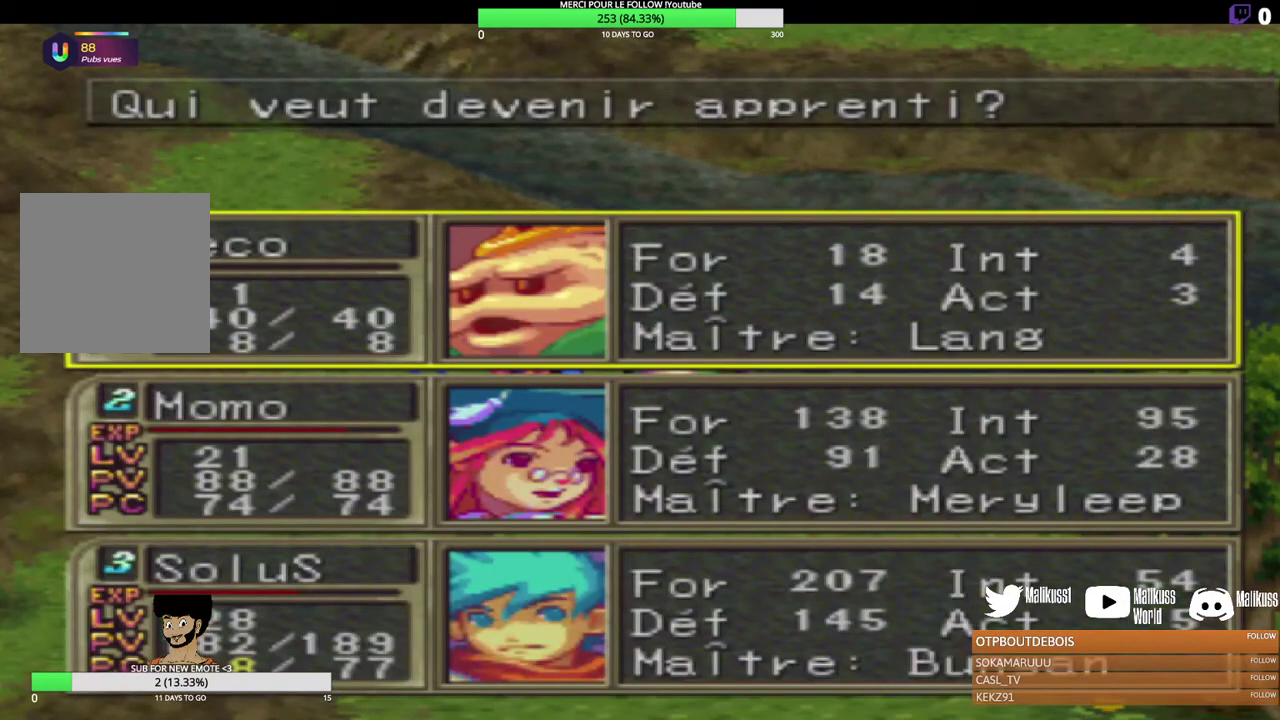
Gameplay with a controller (Xbox layout); each line is a JSON object with the inputs held at the frame after it (dt_ms = milliseconds from this image to that frame). "events" lists button and stick changes between this image and that frame as [ms after this image, input, new state], when the widget could be followed in between. Not read: R3 right_stick.
{"dt_ms": 700, "buttons": [], "left_stick": "center", "events": [[133, "Y", "up"]]}
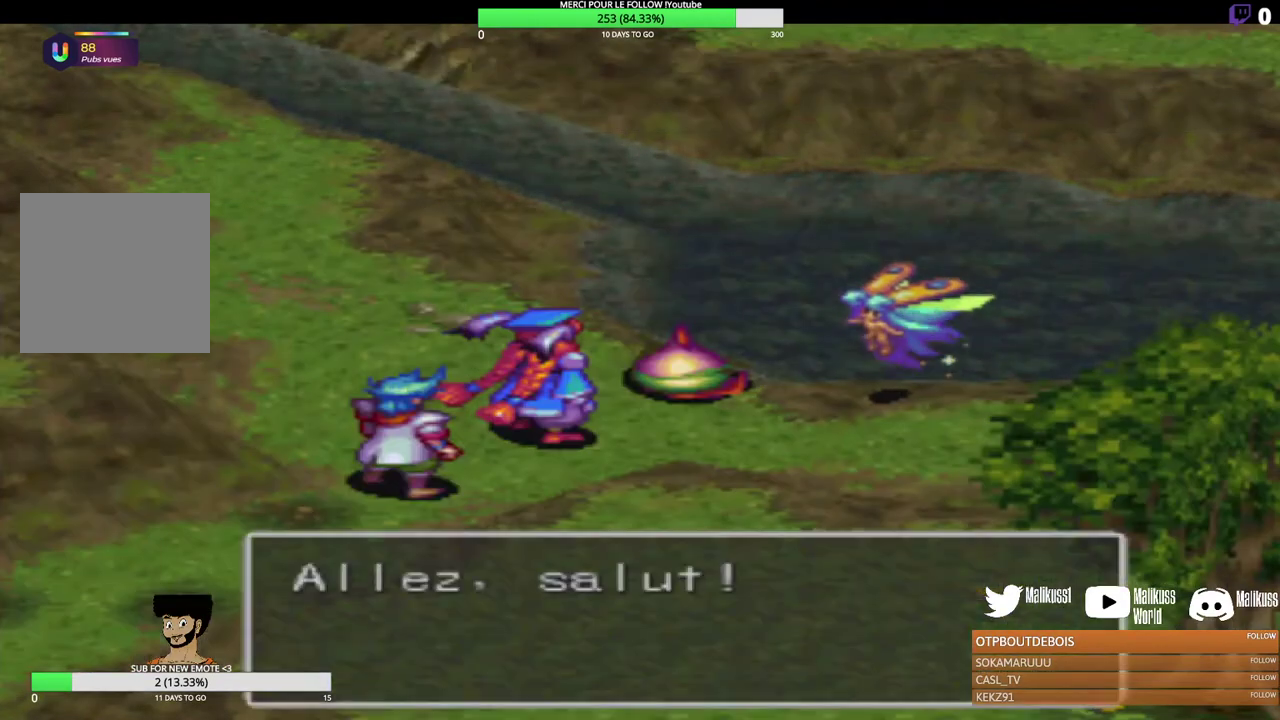
{"dt_ms": 400, "buttons": ["B"], "left_stick": "center", "events": [[333, "B", "down"]]}
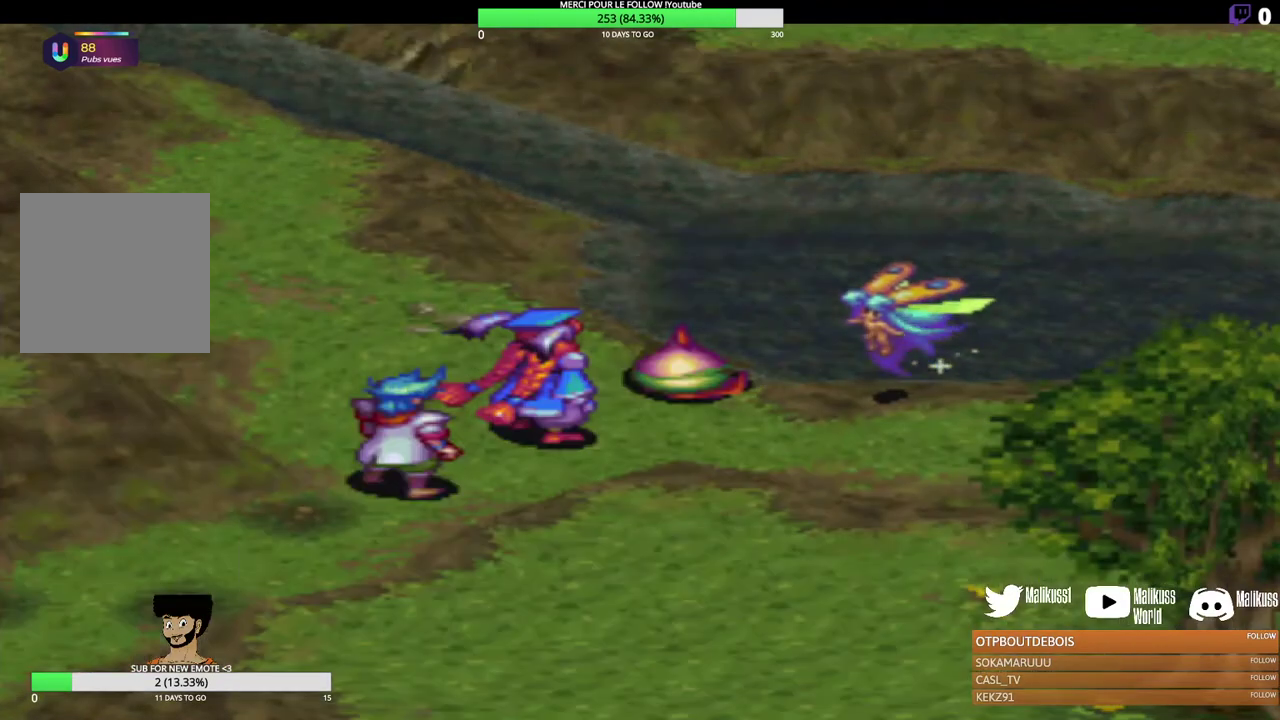
{"dt_ms": 800, "buttons": [], "left_stick": "center", "events": [[33, "B", "up"], [600, "B", "down"], [767, "B", "up"]]}
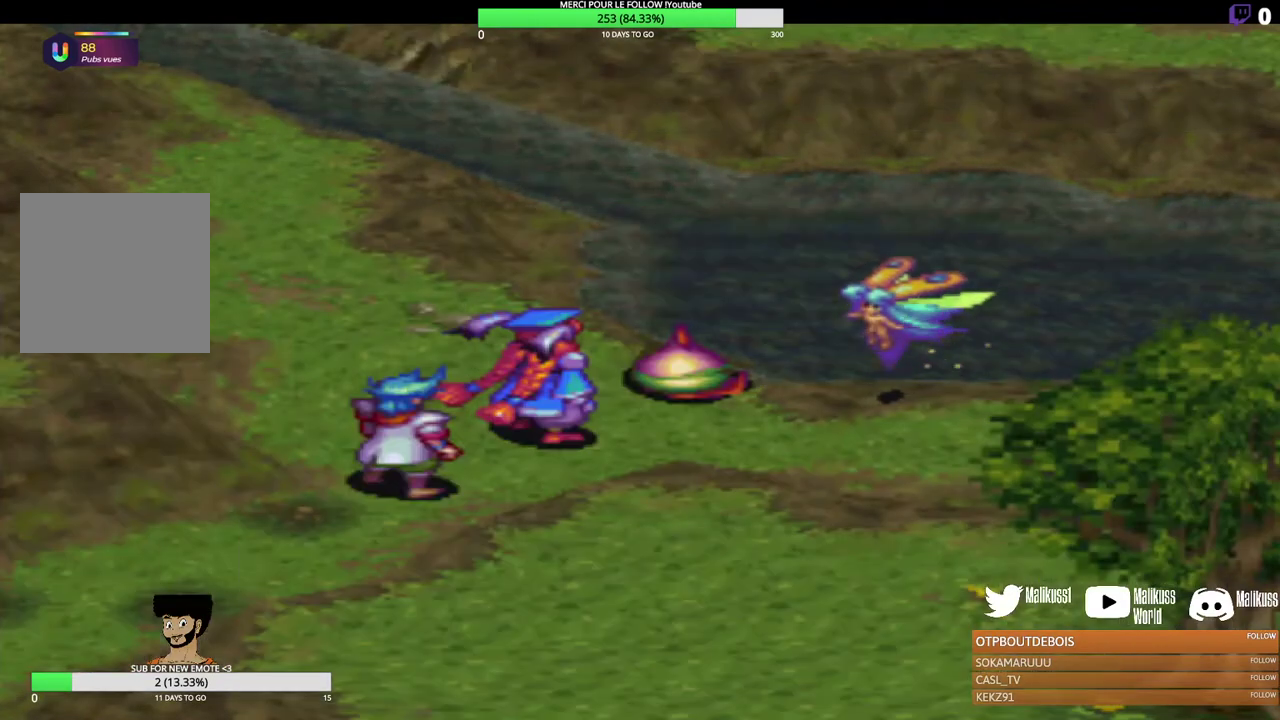
{"dt_ms": 300, "buttons": ["B"], "left_stick": "center", "events": [[233, "B", "down"]]}
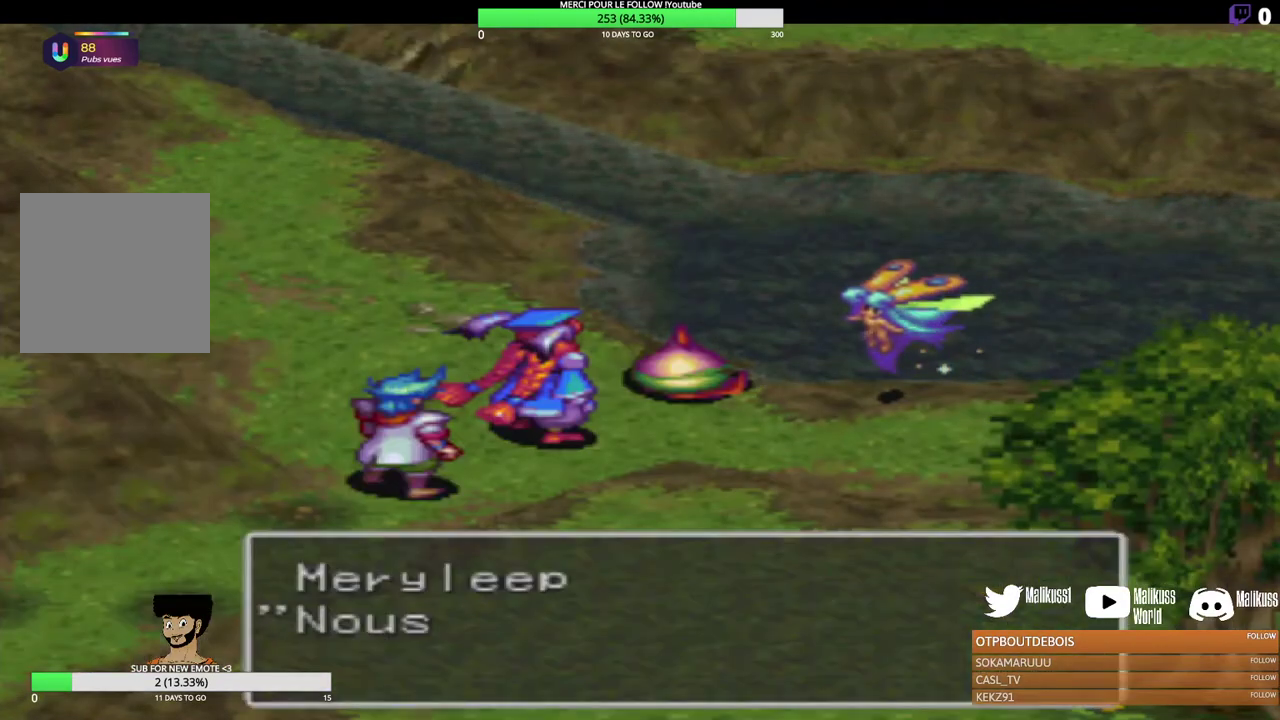
{"dt_ms": 500, "buttons": ["B"], "left_stick": "center", "events": [[100, "B", "up"], [433, "B", "down"]]}
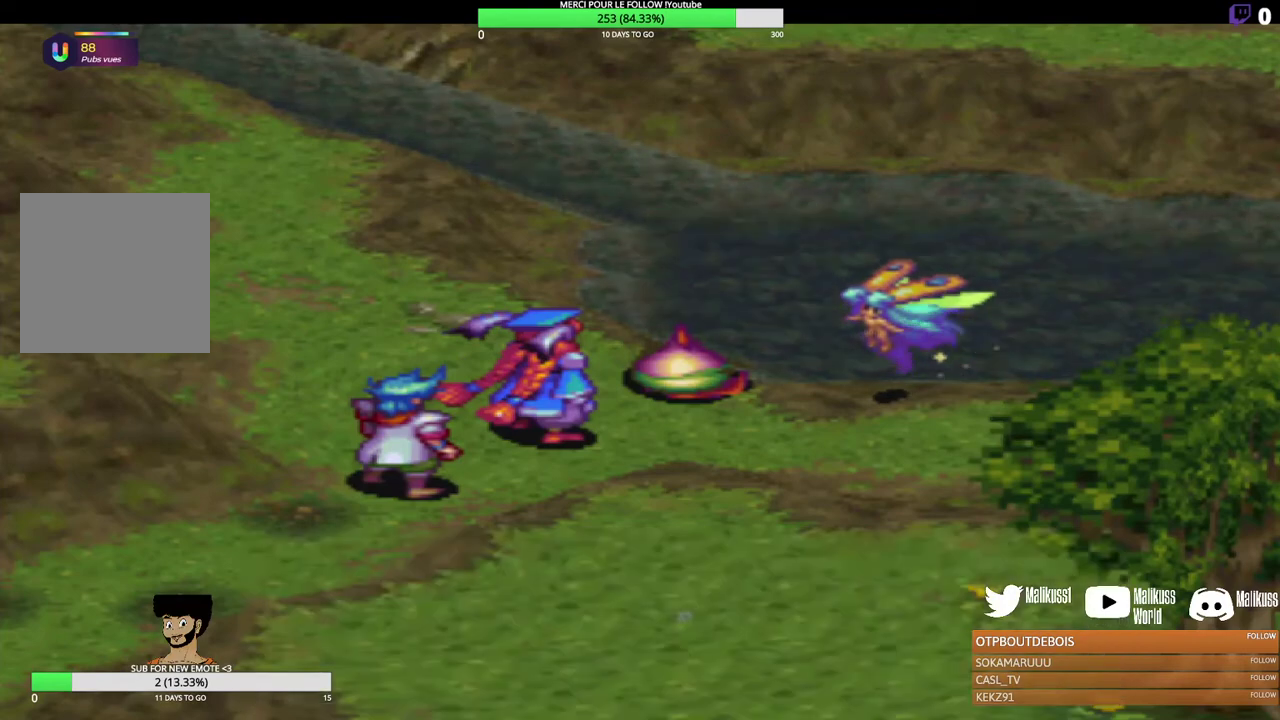
{"dt_ms": 500, "buttons": [], "left_stick": "center", "events": [[100, "B", "up"]]}
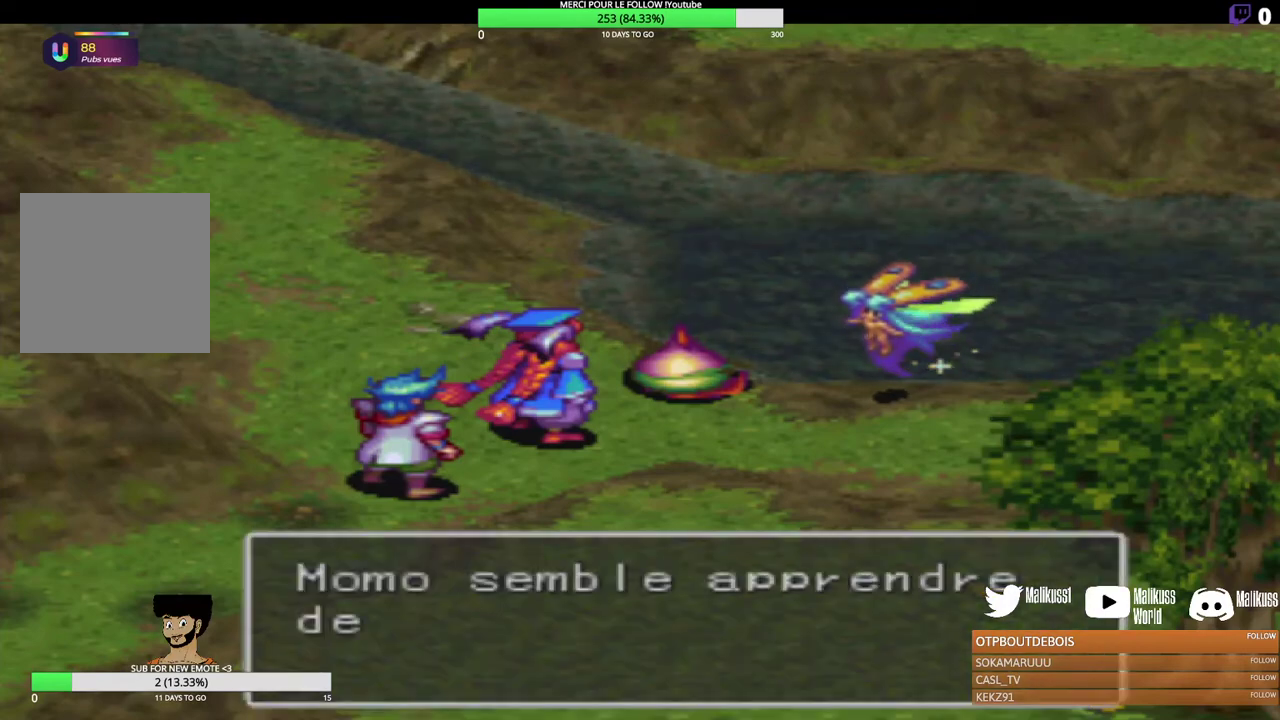
{"dt_ms": 500, "buttons": [], "left_stick": "center", "events": [[267, "B", "down"], [433, "B", "up"]]}
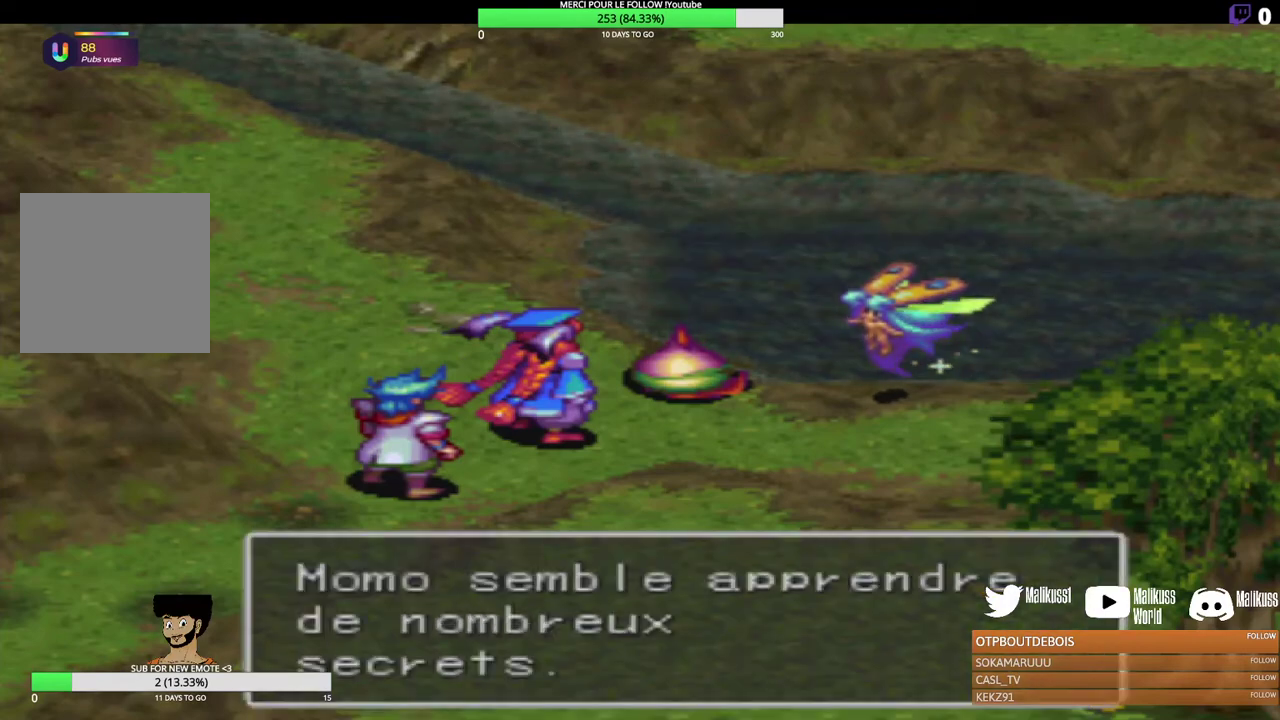
{"dt_ms": 300, "buttons": [], "left_stick": "center", "events": [[167, "B", "down"], [300, "B", "up"]]}
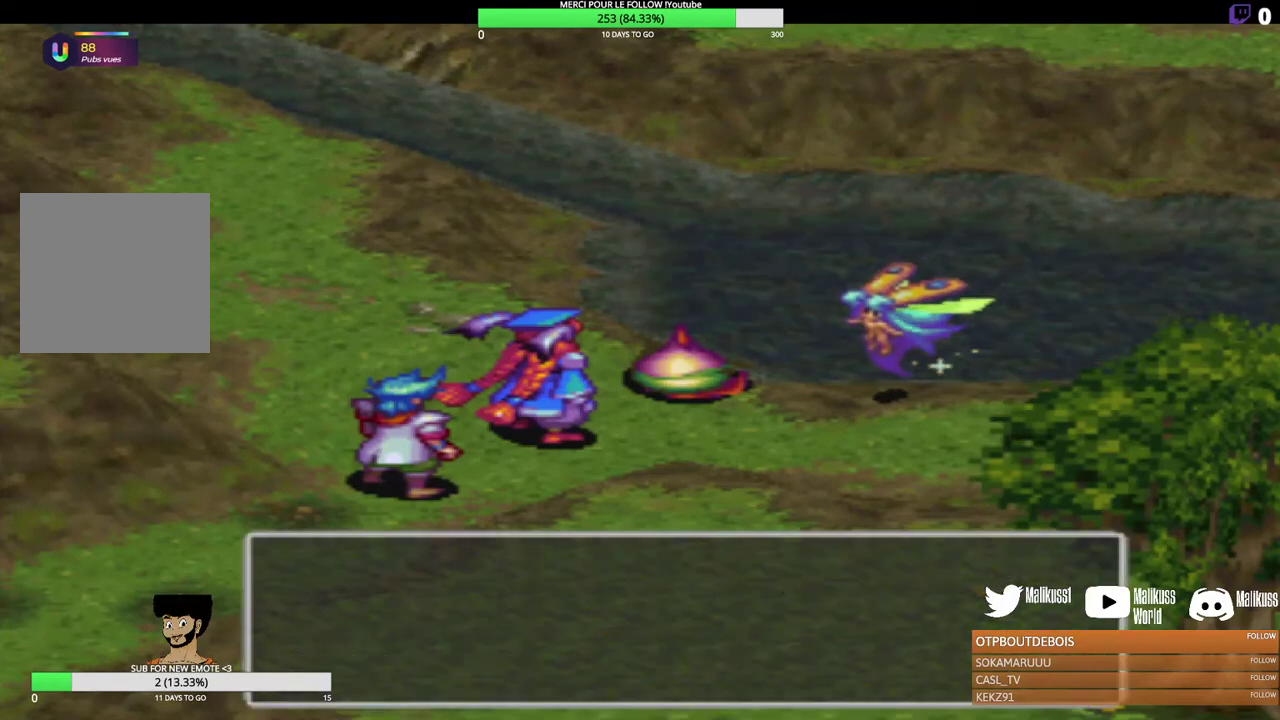
{"dt_ms": 700, "buttons": [], "left_stick": "center", "events": [[500, "B", "down"], [633, "B", "up"]]}
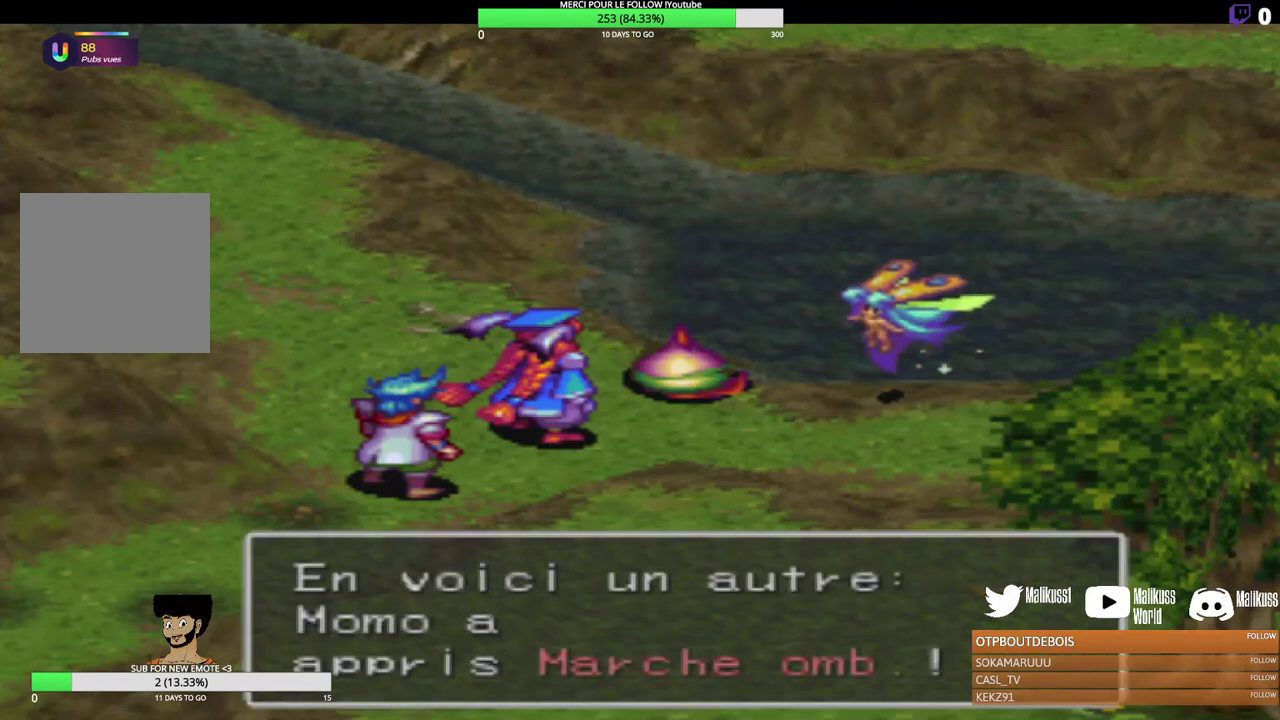
{"dt_ms": 500, "buttons": [], "left_stick": "center", "events": []}
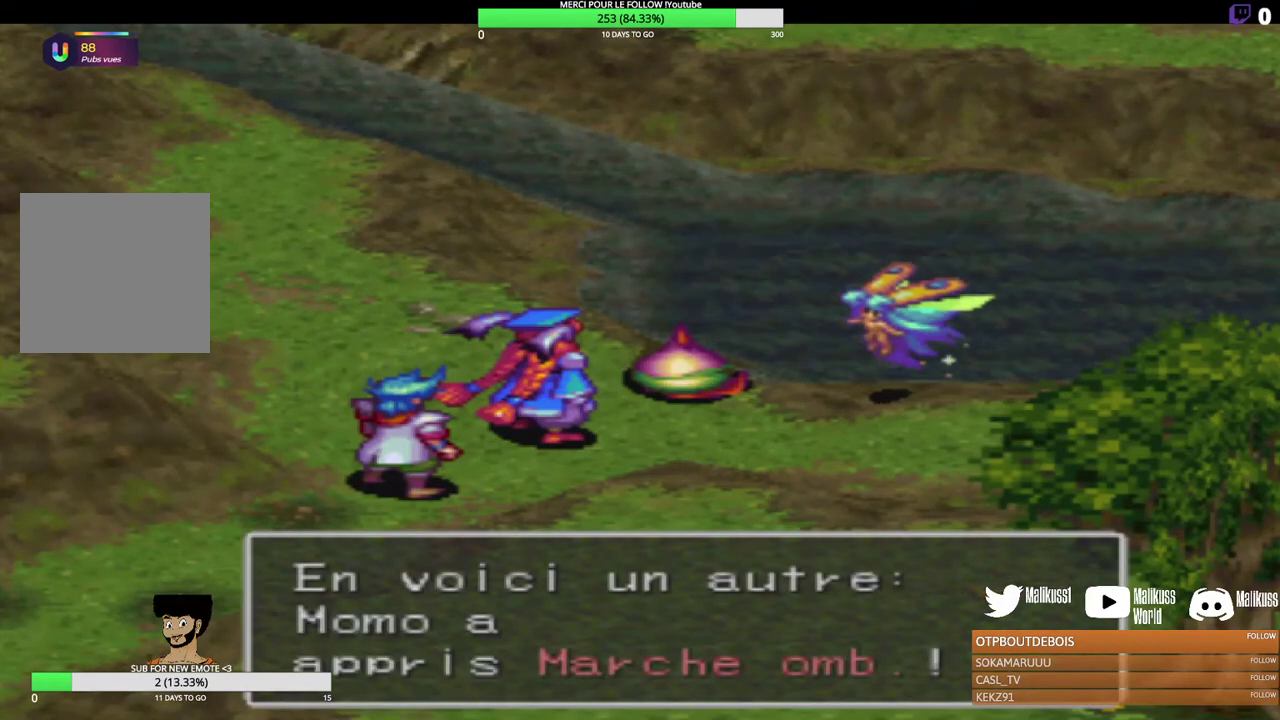
{"dt_ms": 500, "buttons": [], "left_stick": "center", "events": [[167, "B", "down"], [267, "B", "up"]]}
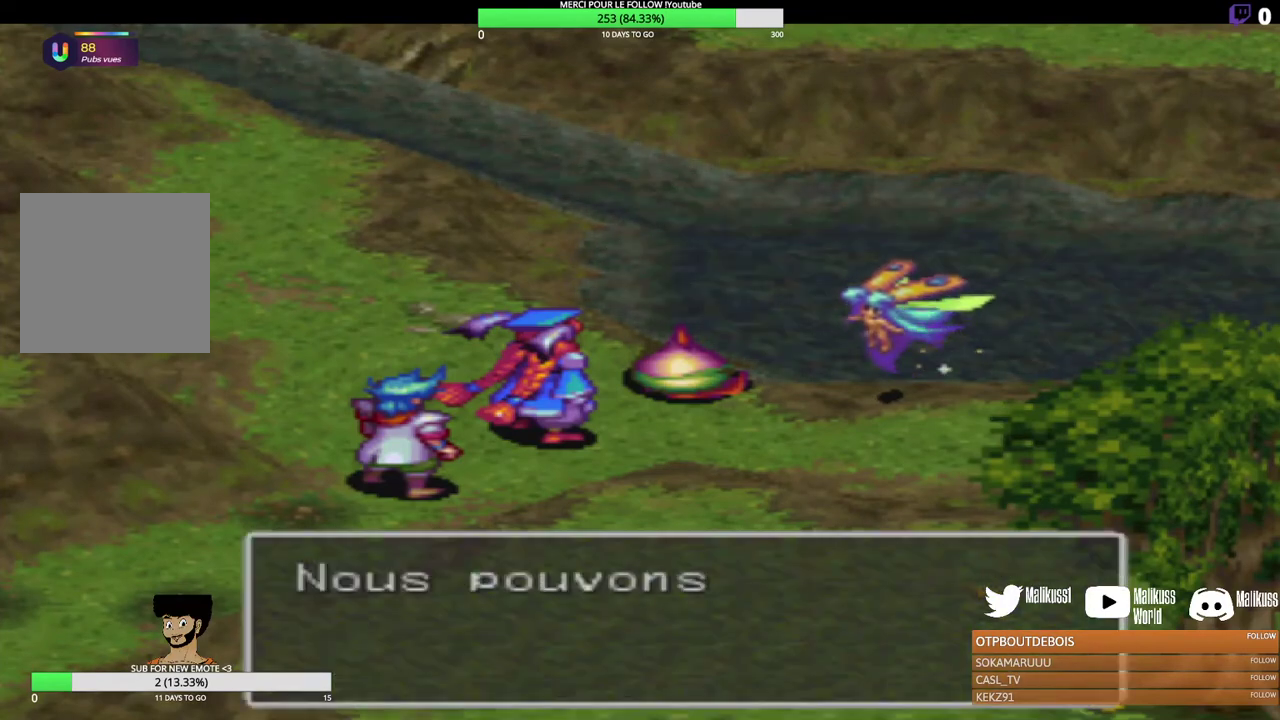
{"dt_ms": 700, "buttons": ["B"], "left_stick": "center", "events": [[667, "B", "down"]]}
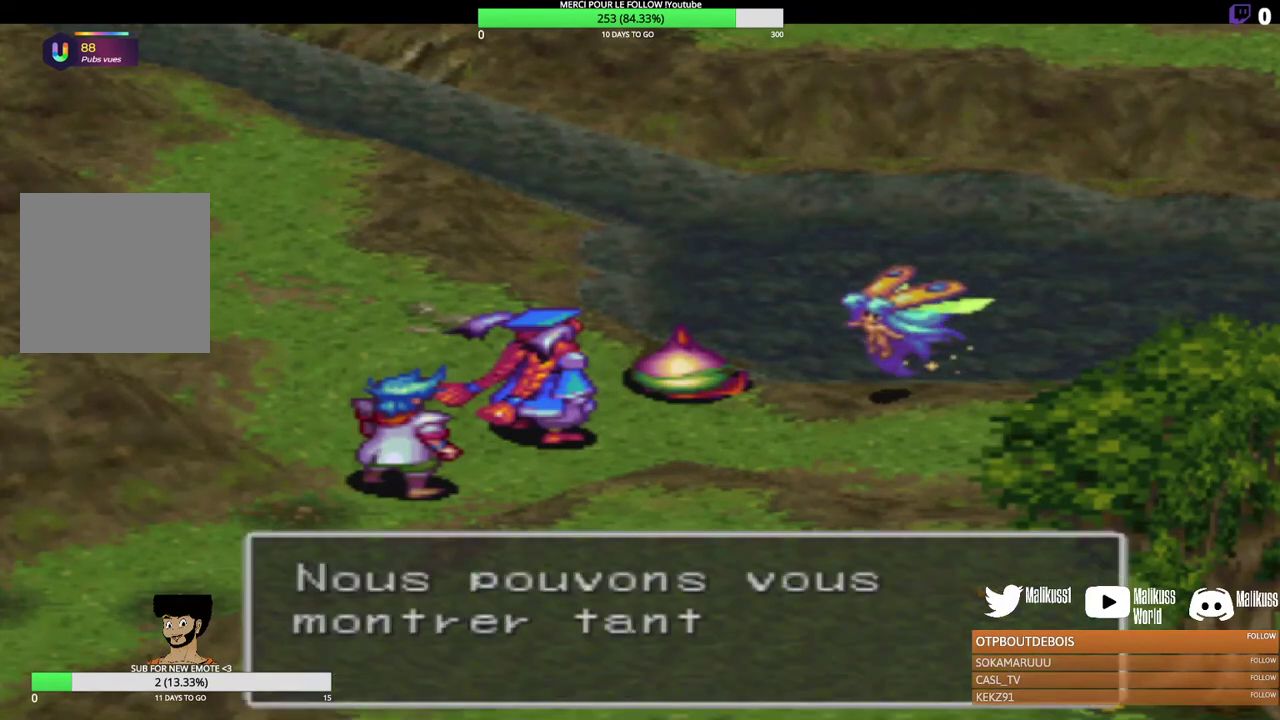
{"dt_ms": 300, "buttons": [], "left_stick": "center", "events": [[133, "B", "up"]]}
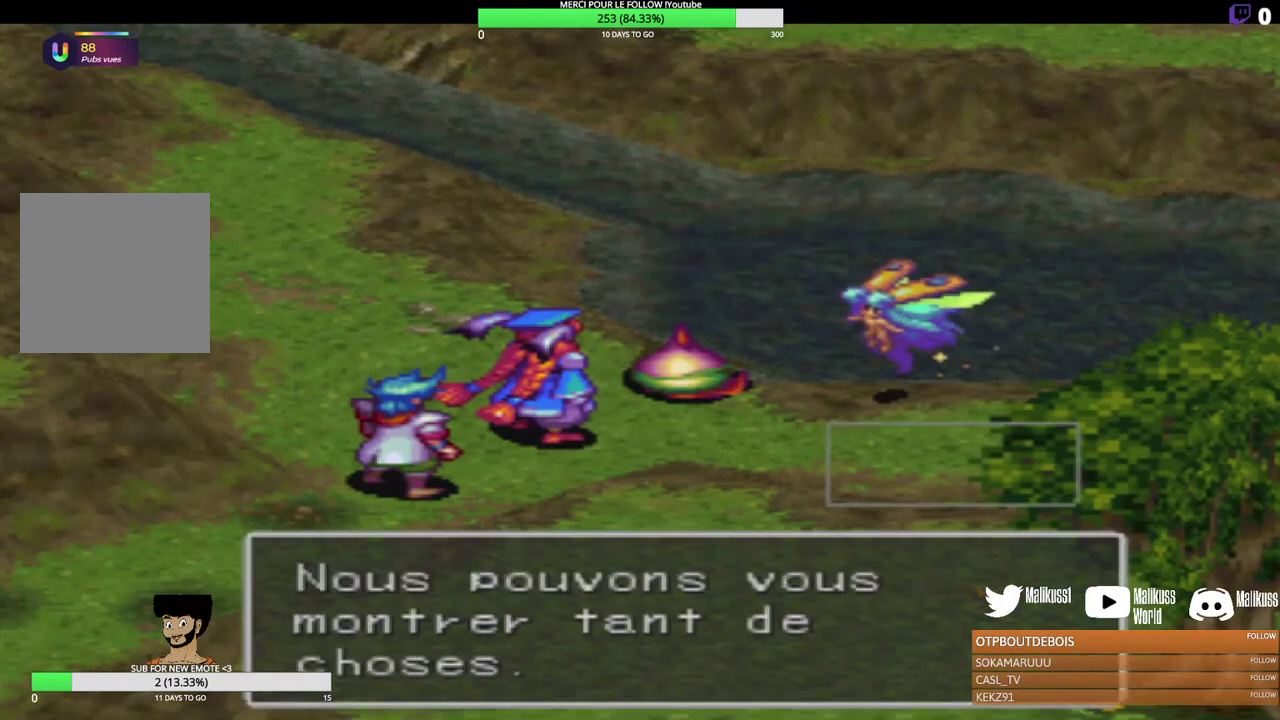
{"dt_ms": 500, "buttons": [], "left_stick": "center", "events": []}
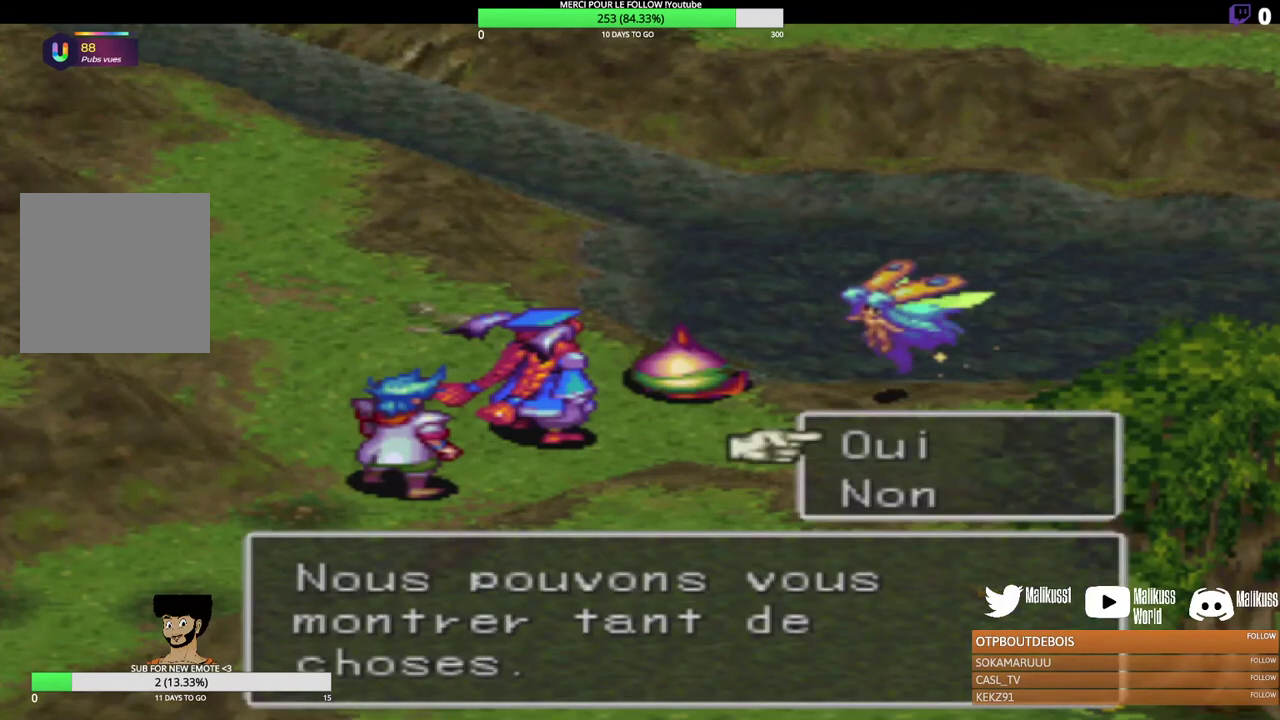
{"dt_ms": 500, "buttons": [], "left_stick": "center", "events": [[300, "B", "down"], [433, "B", "up"]]}
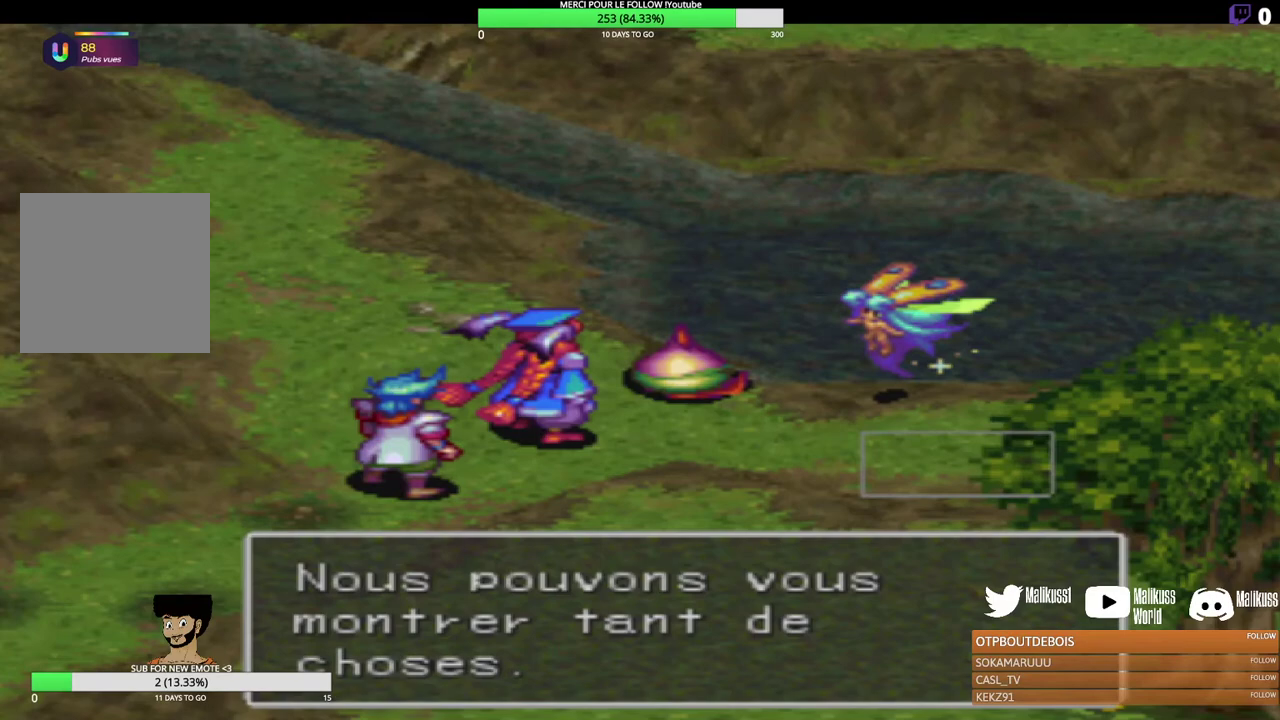
{"dt_ms": 700, "buttons": ["B"], "left_stick": "center", "events": [[600, "B", "down"]]}
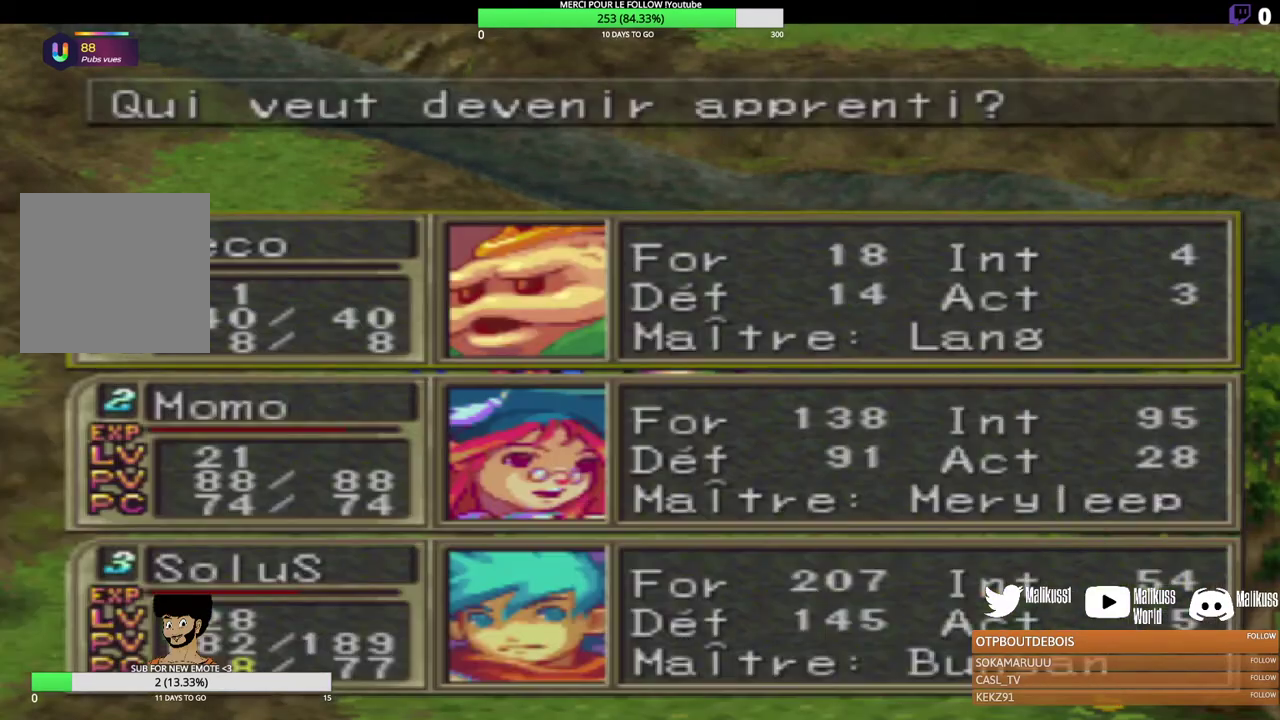
{"dt_ms": 300, "buttons": [], "left_stick": "center", "events": [[100, "B", "up"]]}
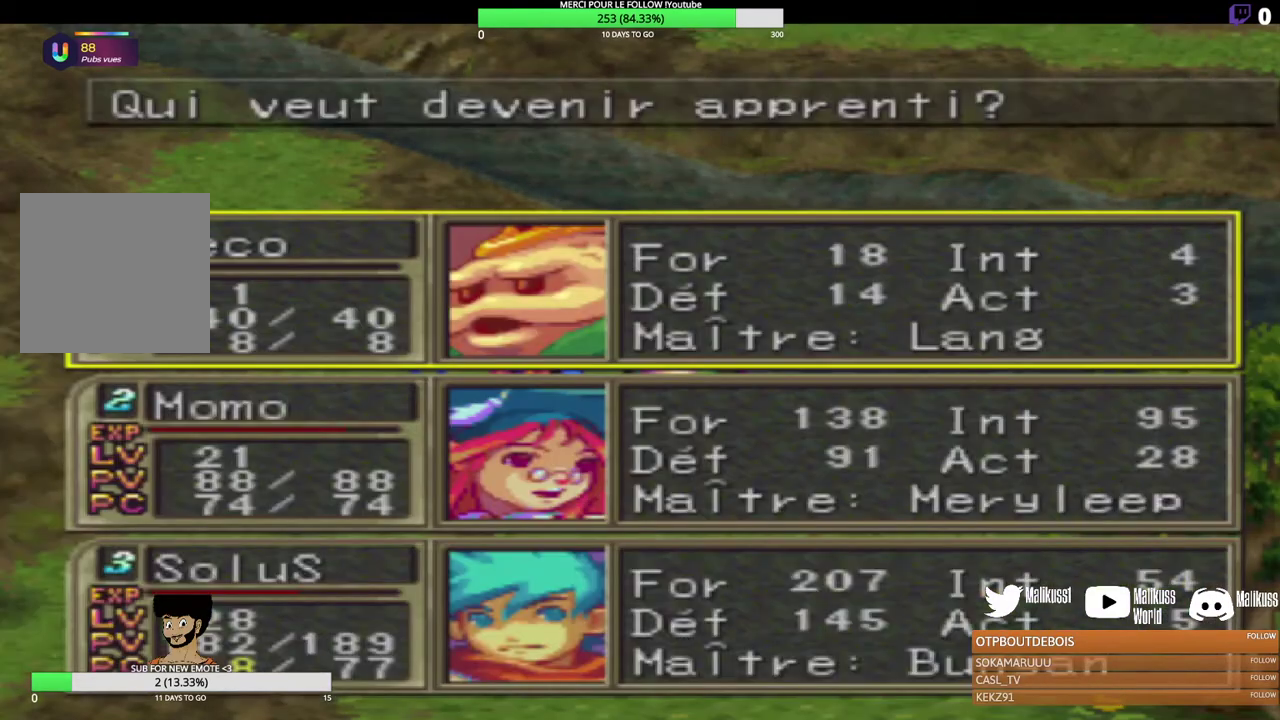
{"dt_ms": 400, "buttons": ["Y"], "left_stick": "center", "events": [[367, "Y", "down"]]}
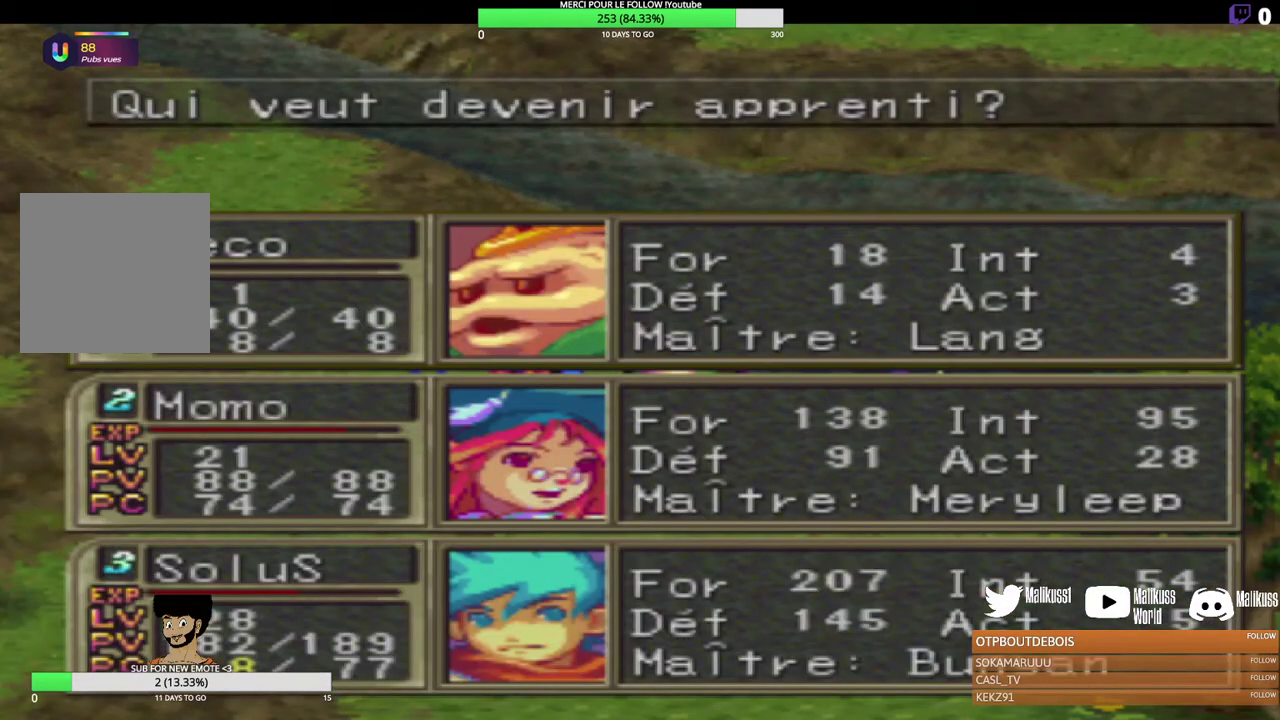
{"dt_ms": 300, "buttons": [], "left_stick": "center", "events": [[167, "Y", "up"]]}
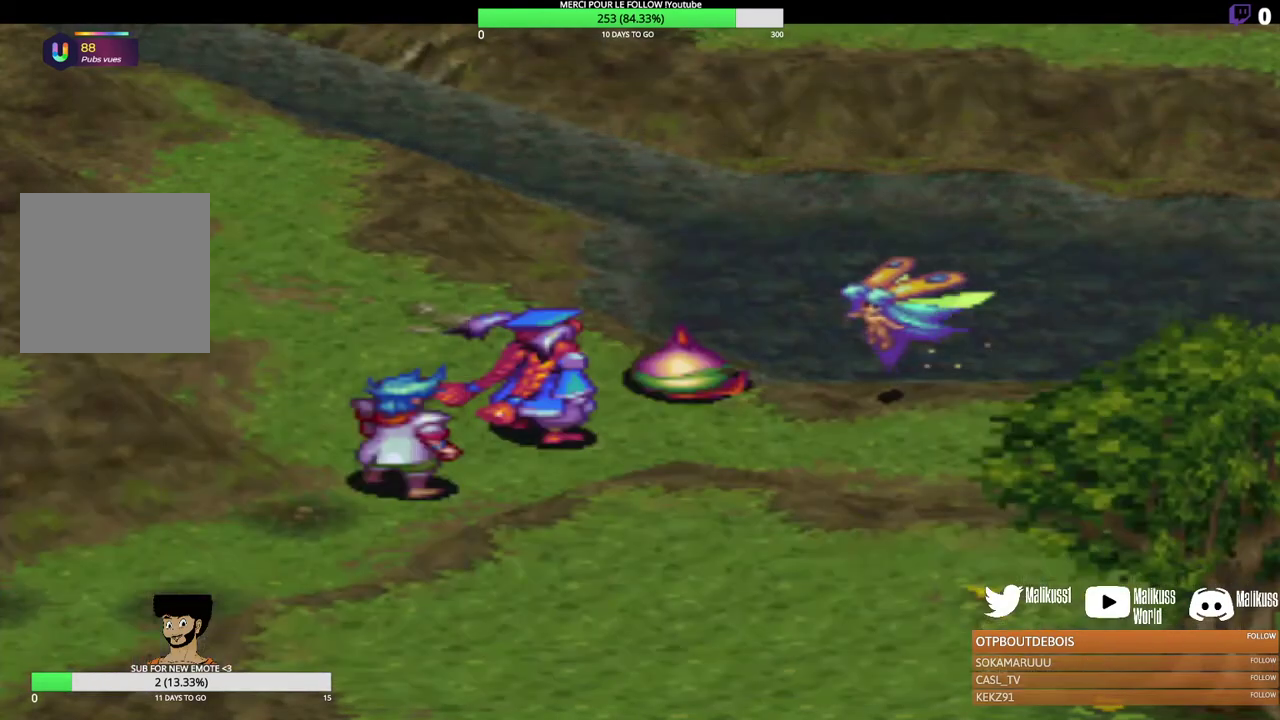
{"dt_ms": 500, "buttons": [], "left_stick": "center", "events": [[300, "B", "down"], [433, "B", "up"]]}
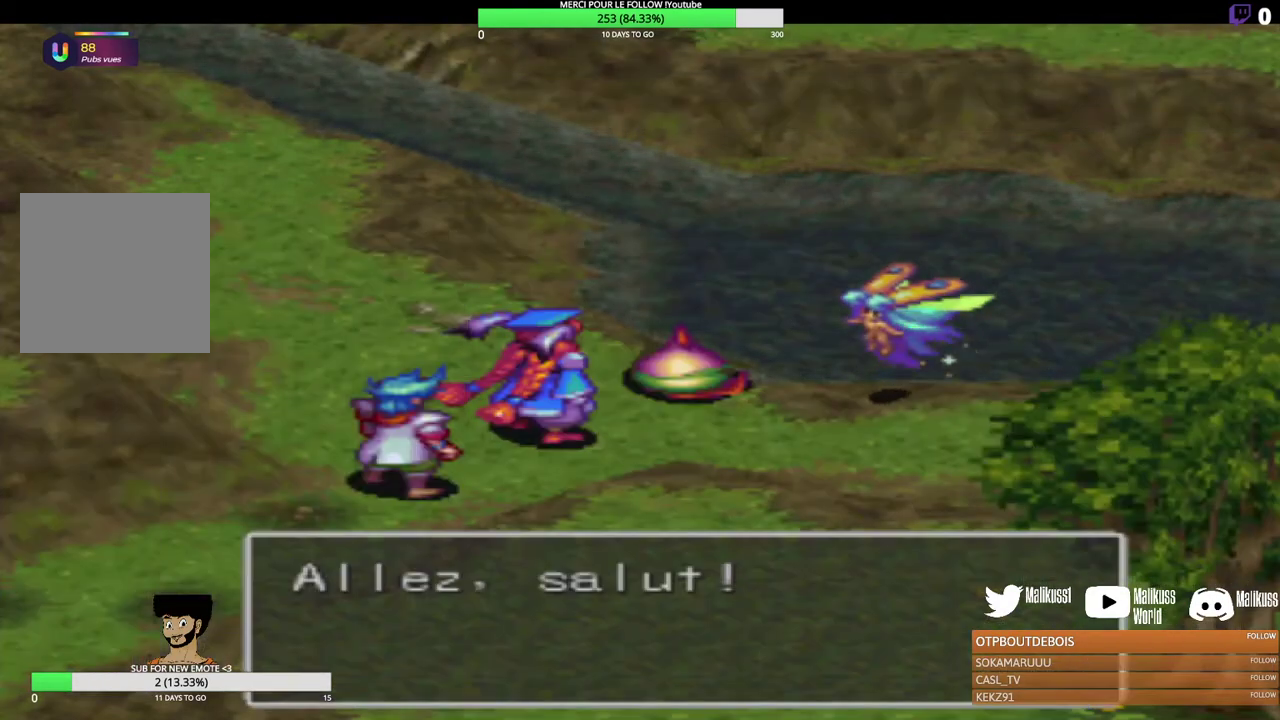
{"dt_ms": 300, "buttons": ["B"], "left_stick": "center", "events": [[233, "B", "down"]]}
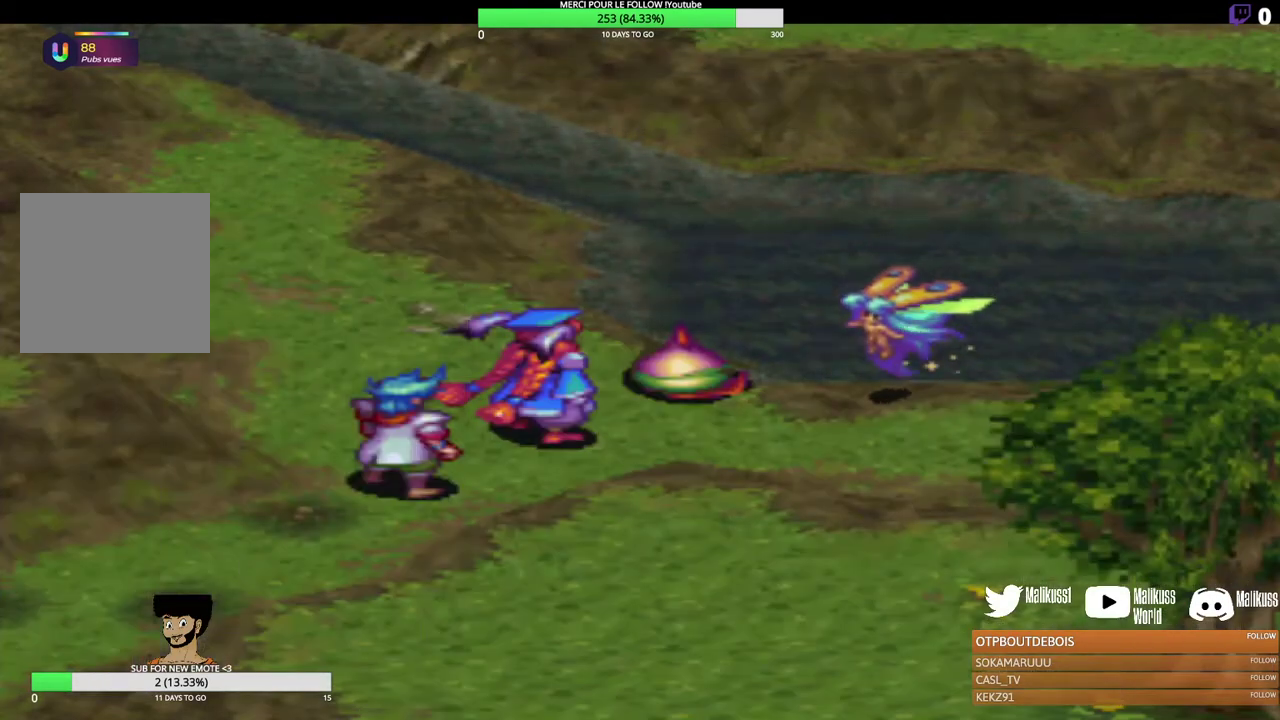
{"dt_ms": 400, "buttons": ["B"], "left_stick": "center", "events": [[67, "B", "up"], [367, "B", "down"]]}
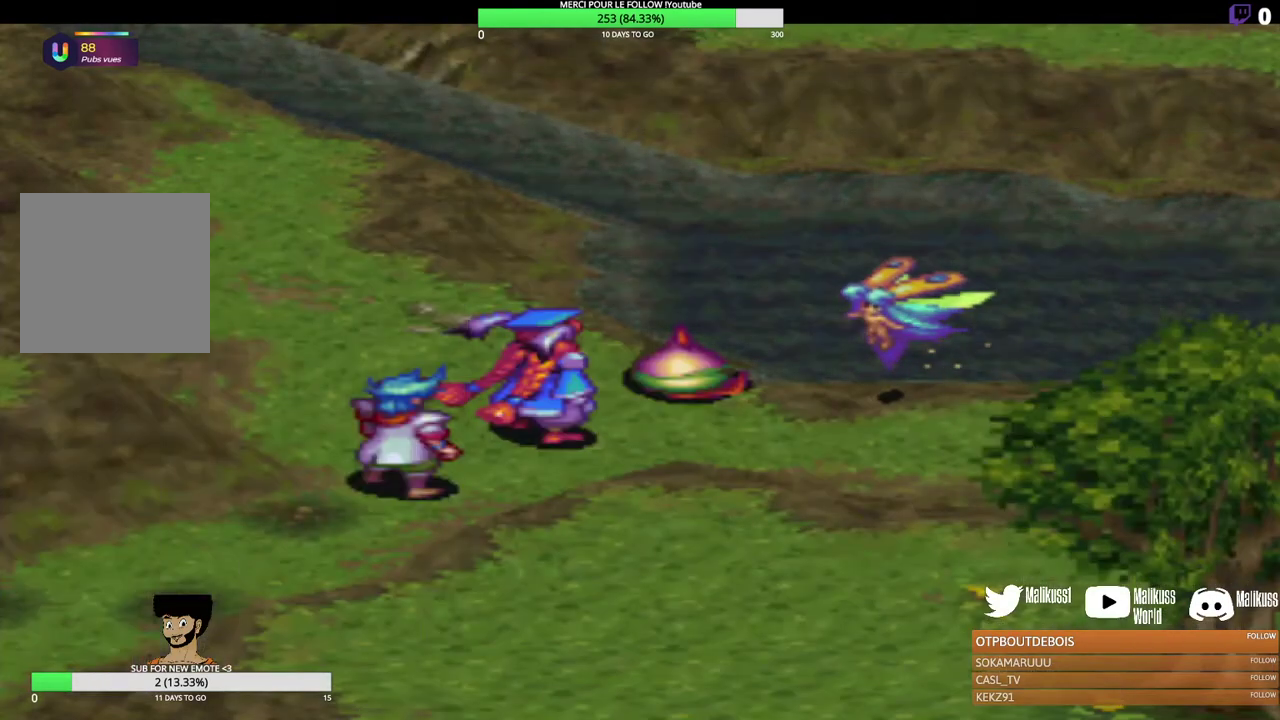
{"dt_ms": 600, "buttons": [], "left_stick": "center", "events": [[67, "B", "up"], [433, "B", "down"], [567, "B", "up"]]}
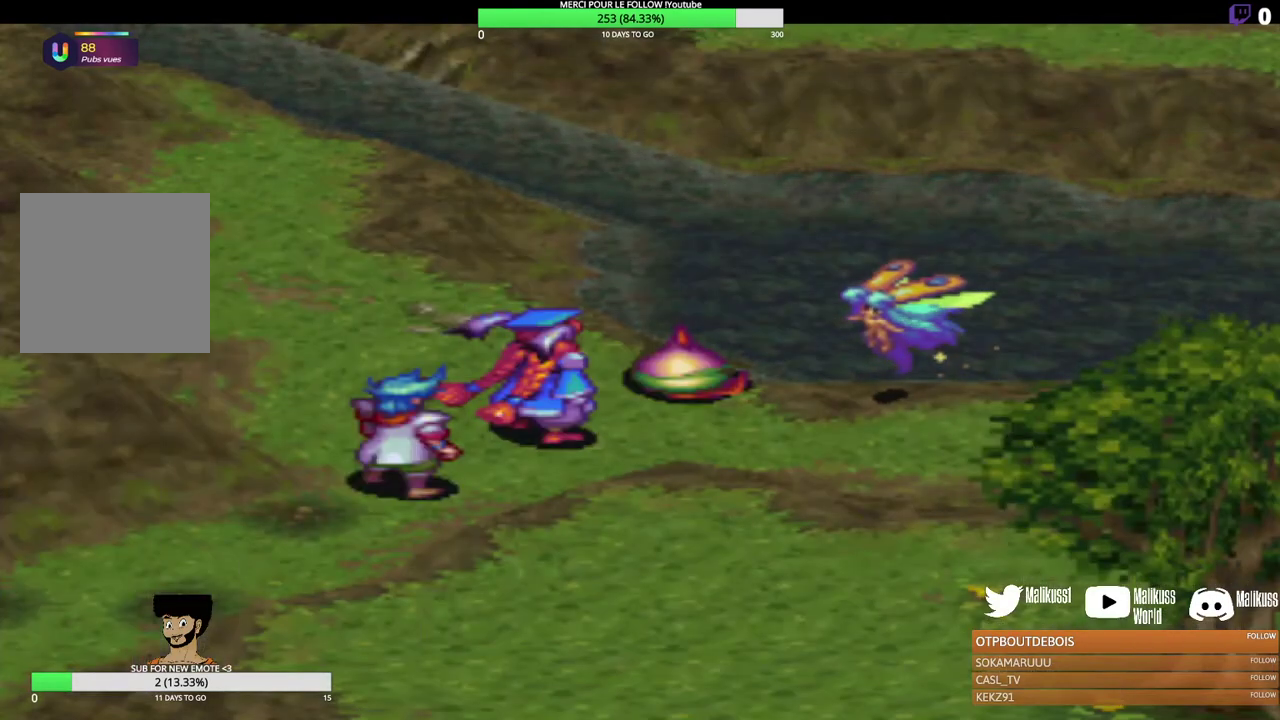
{"dt_ms": 500, "buttons": ["B"], "left_stick": "center", "events": [[500, "B", "down"]]}
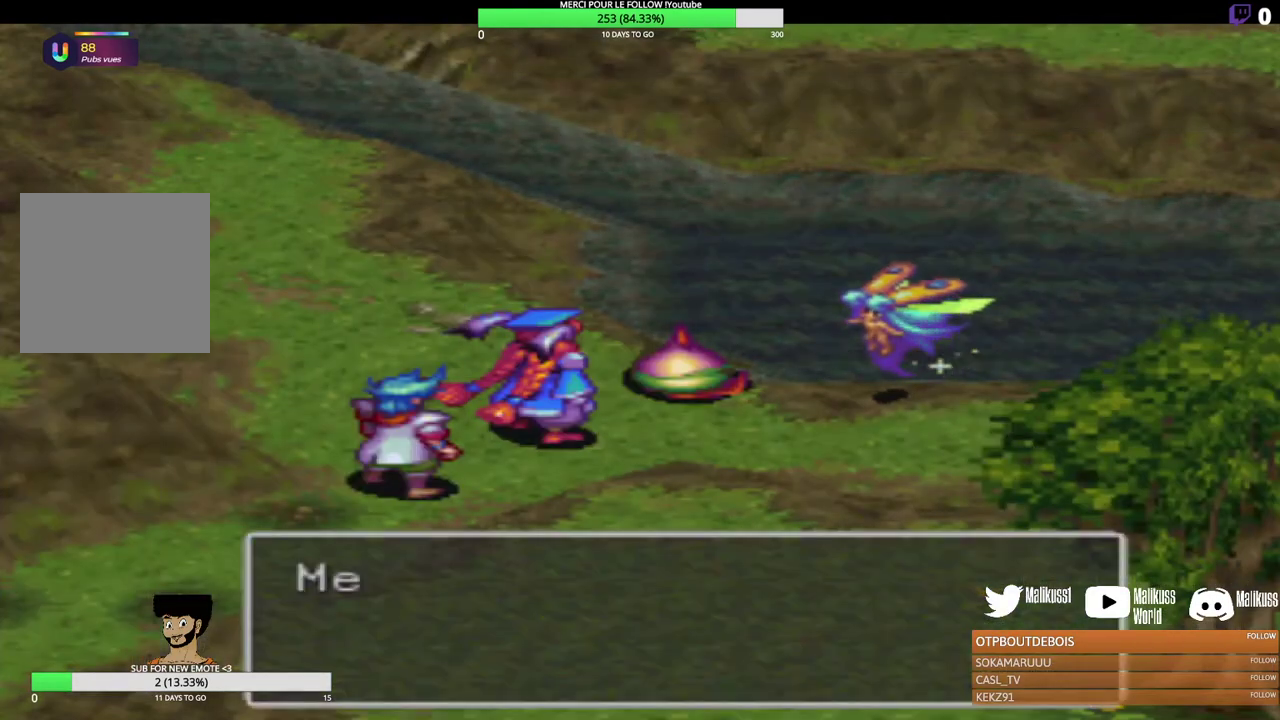
{"dt_ms": 500, "buttons": ["B"], "left_stick": "center", "events": [[133, "B", "up"], [467, "B", "down"]]}
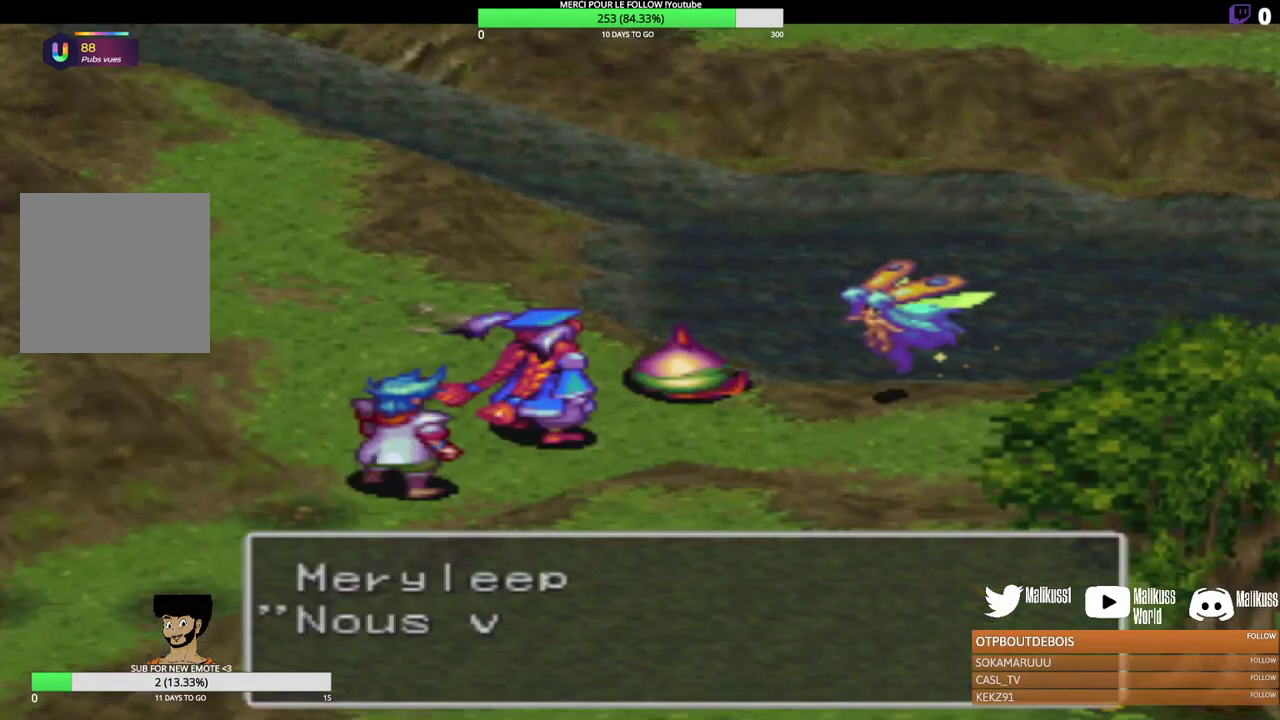
{"dt_ms": 500, "buttons": [], "left_stick": "center", "events": [[133, "B", "up"]]}
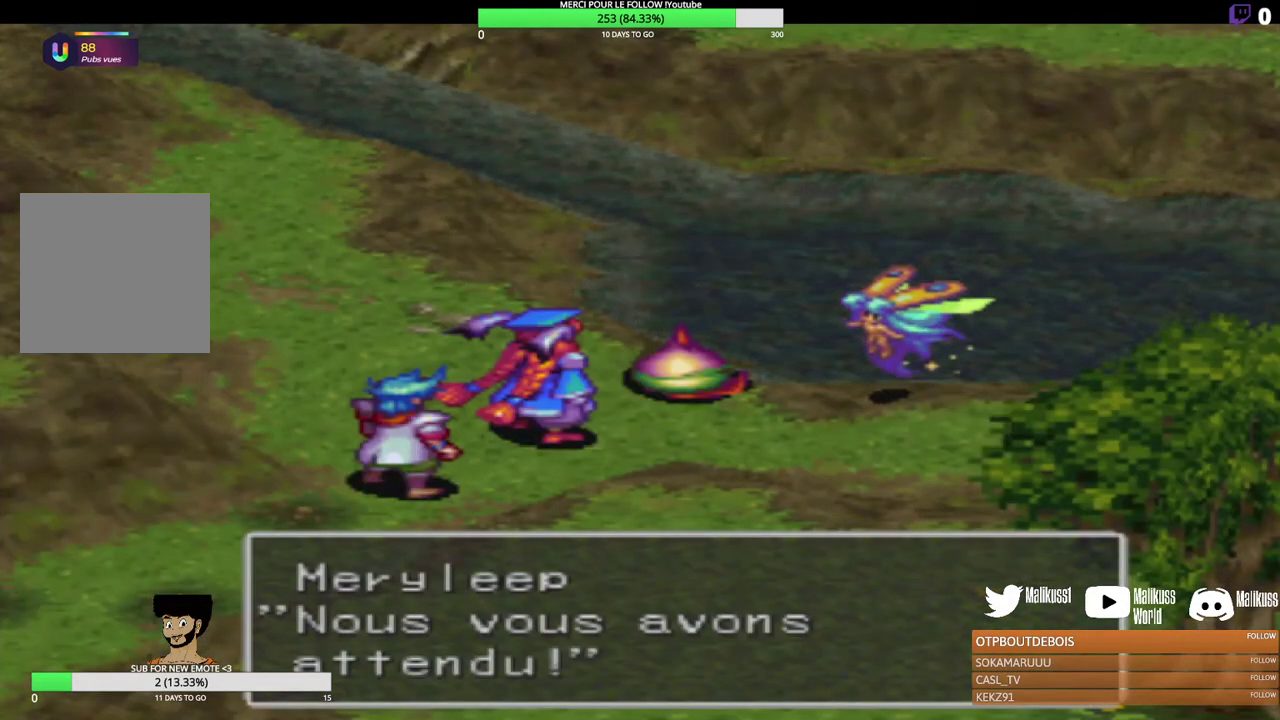
{"dt_ms": 400, "buttons": [], "left_stick": "center", "events": [[200, "B", "down"], [333, "B", "up"]]}
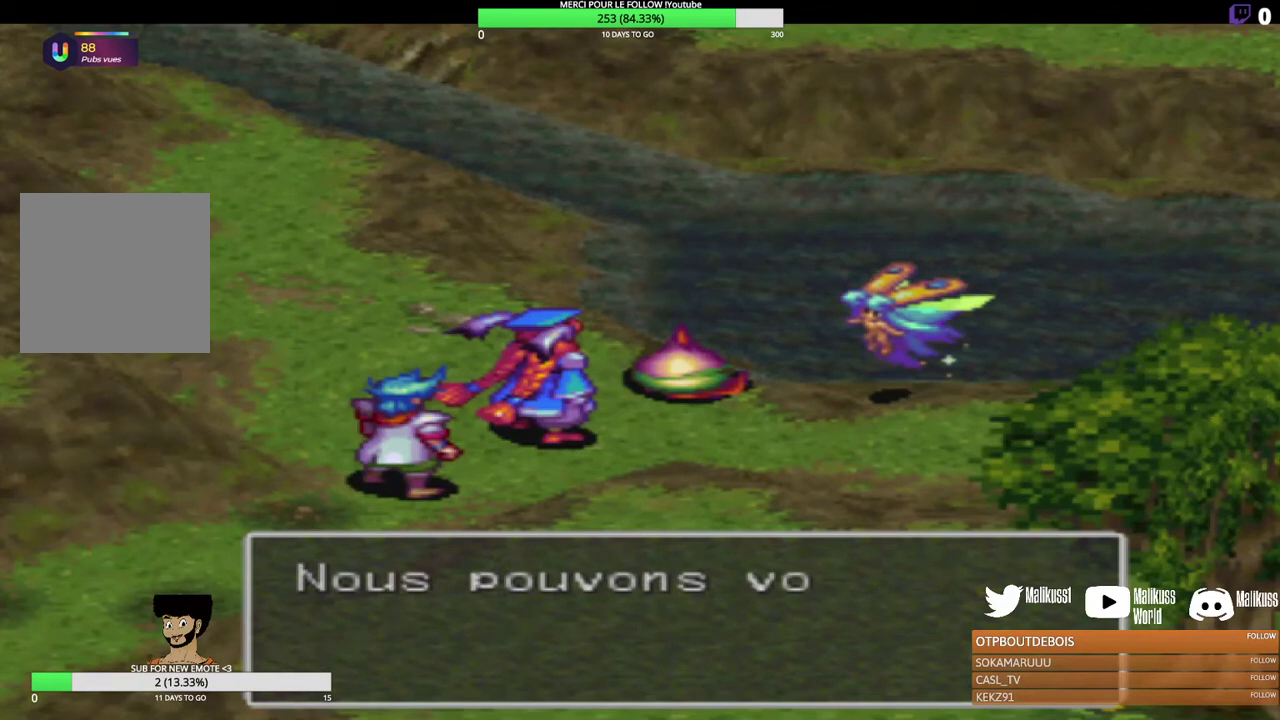
{"dt_ms": 800, "buttons": [], "left_stick": "center", "events": [[600, "B", "down"], [733, "B", "up"]]}
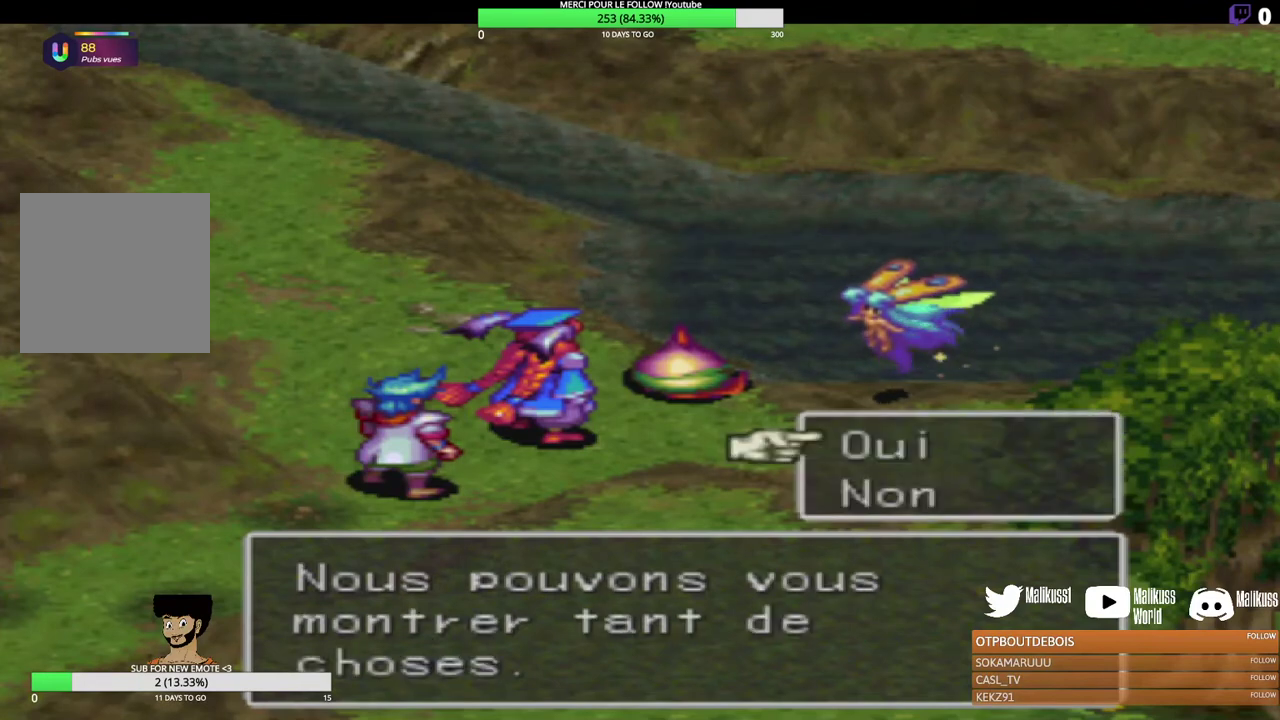
{"dt_ms": 300, "buttons": [], "left_stick": "center", "events": []}